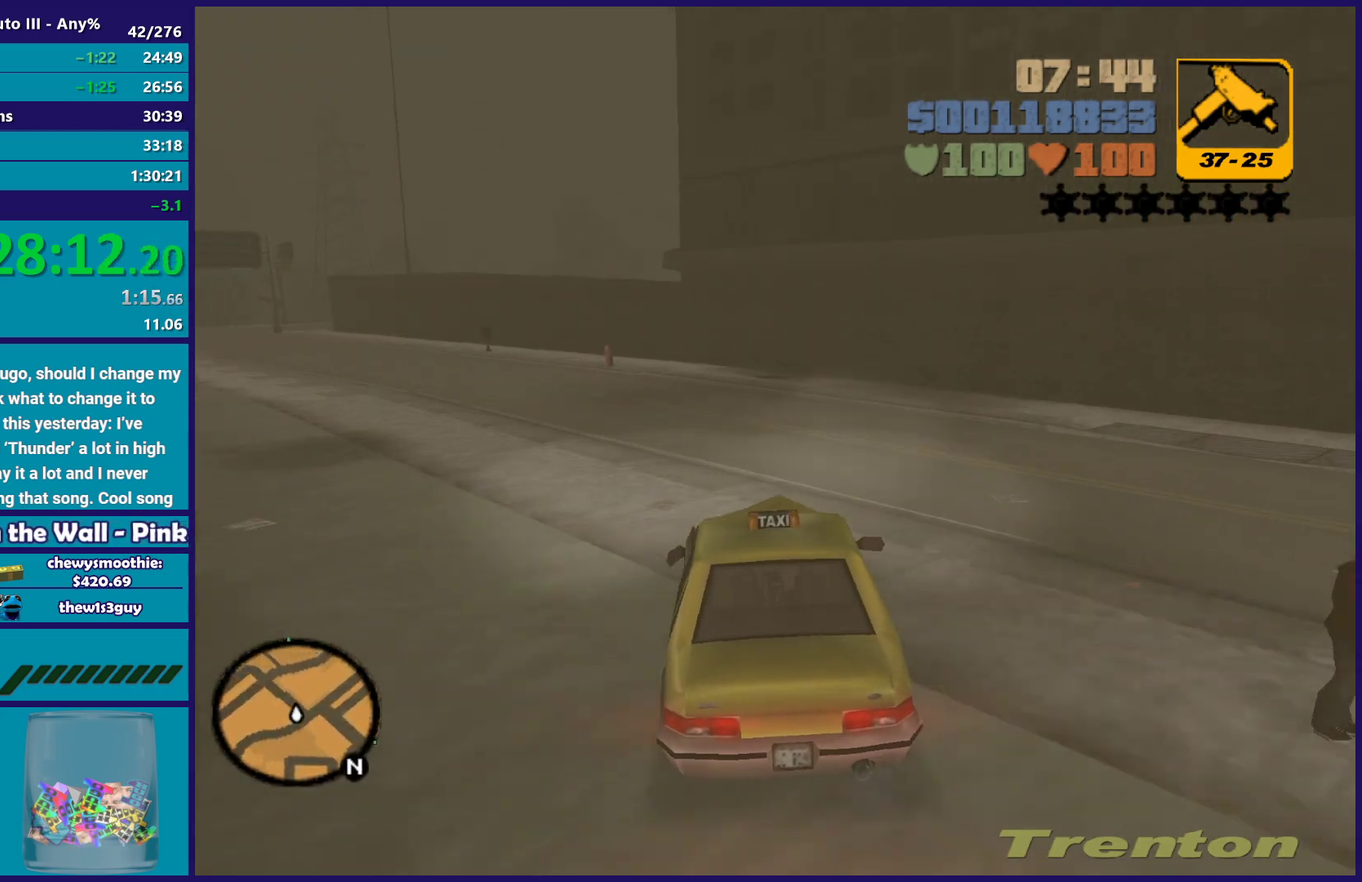
Gameplay with a controller (Xbox layout); each line is a JSON object with the inputs held at the frame after it. "events" lists button and stick changes between this image and that frame as [ms after this image, input, new state], when the widget could be followed in between. Not read: START.
{"buttons": ["R2"], "left_stick": "center", "right_stick": "center", "events": [[117, "left_stick", "center"], [250, "left_stick", "left"], [450, "left_stick", "center"]]}
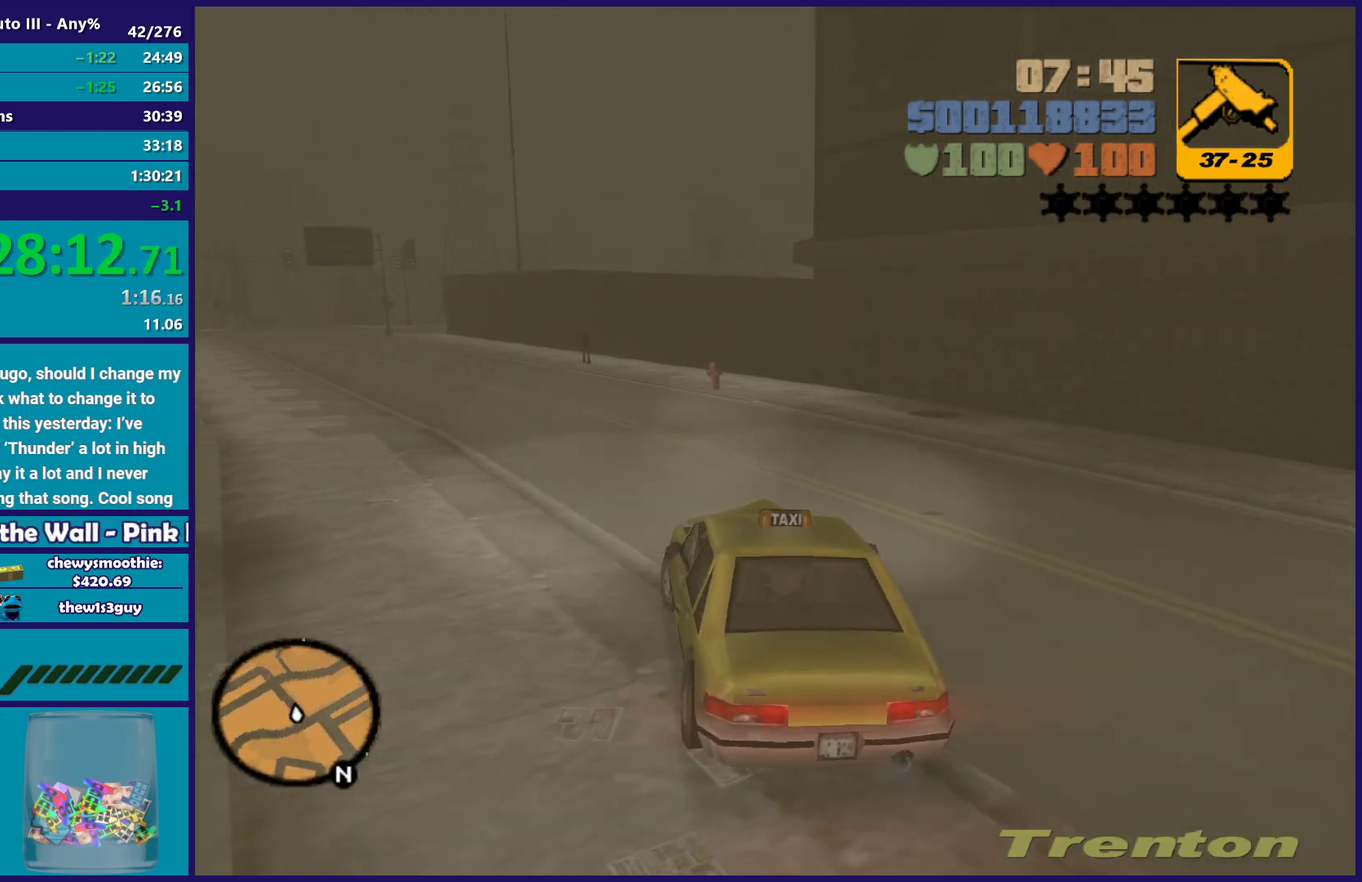
{"buttons": ["R2"], "left_stick": "center", "right_stick": "center", "events": [[50, "left_stick", "left"], [217, "left_stick", "center"], [333, "left_stick", "left"], [483, "left_stick", "center"]]}
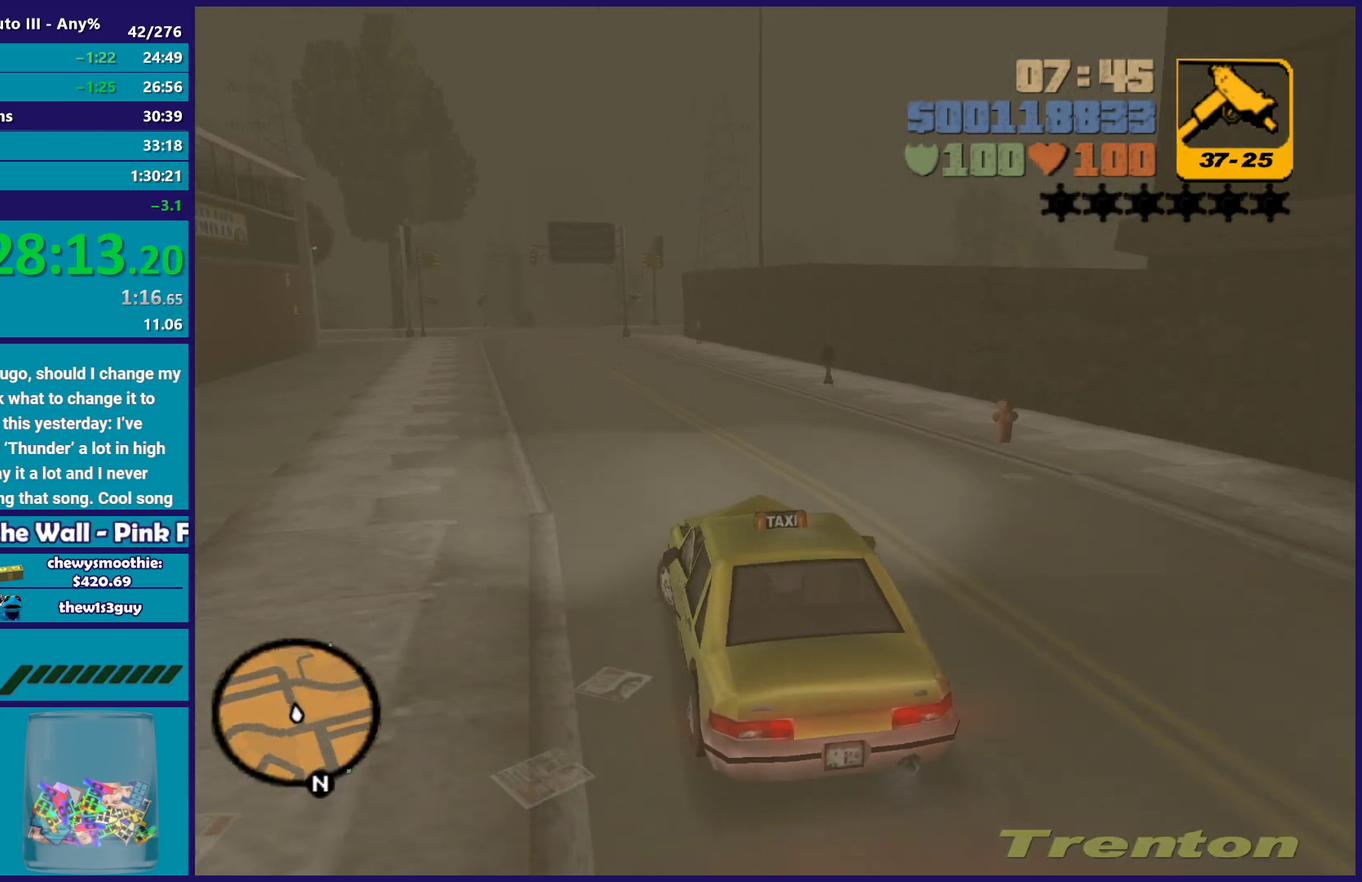
{"buttons": ["R2"], "left_stick": "up-left", "right_stick": "center", "events": [[50, "left_stick", "right"], [167, "left_stick", "center"], [483, "left_stick", "up-left"]]}
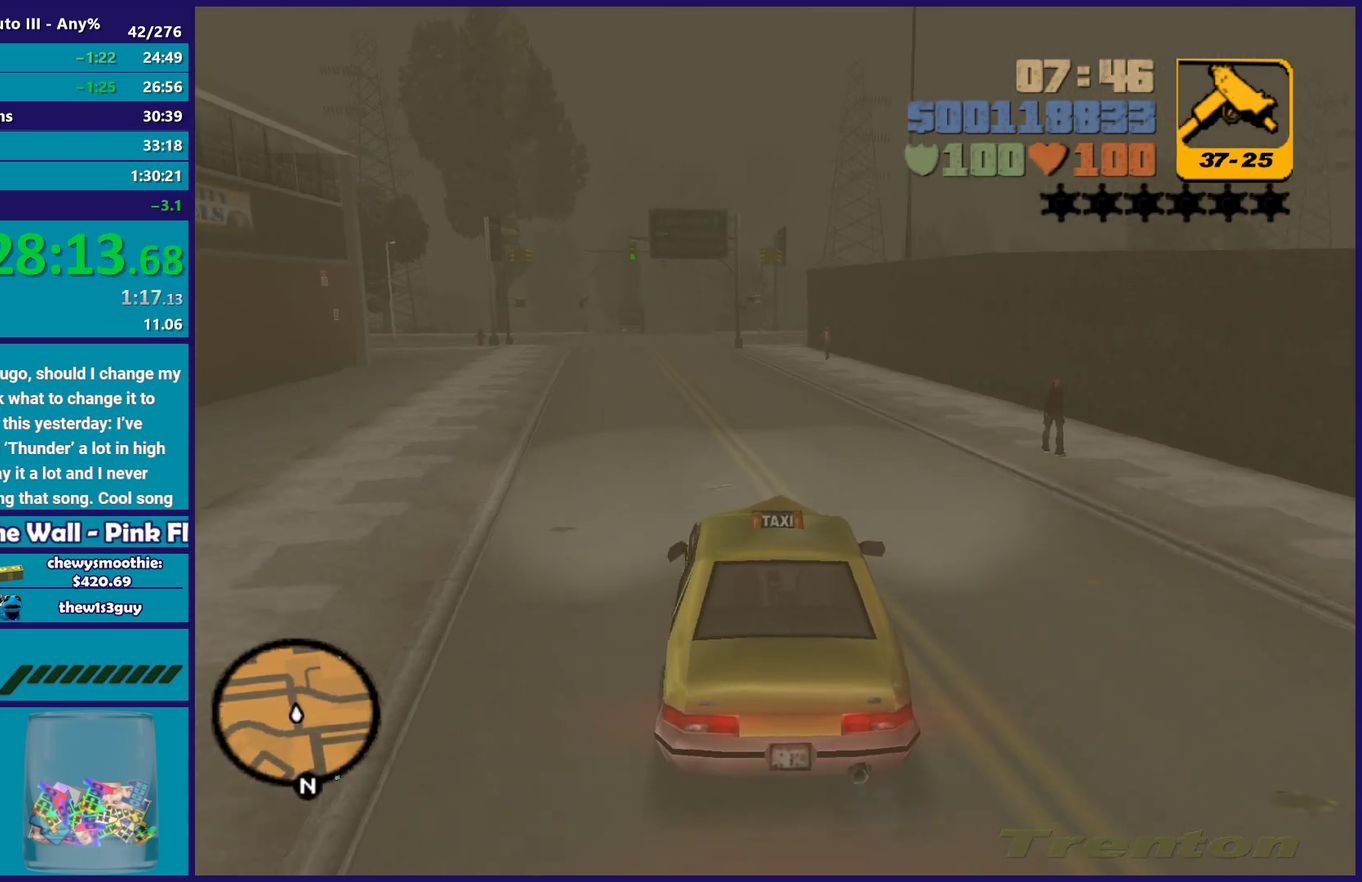
{"buttons": ["R2"], "left_stick": "up-left", "right_stick": "center", "events": [[117, "left_stick", "center"], [433, "left_stick", "up-left"]]}
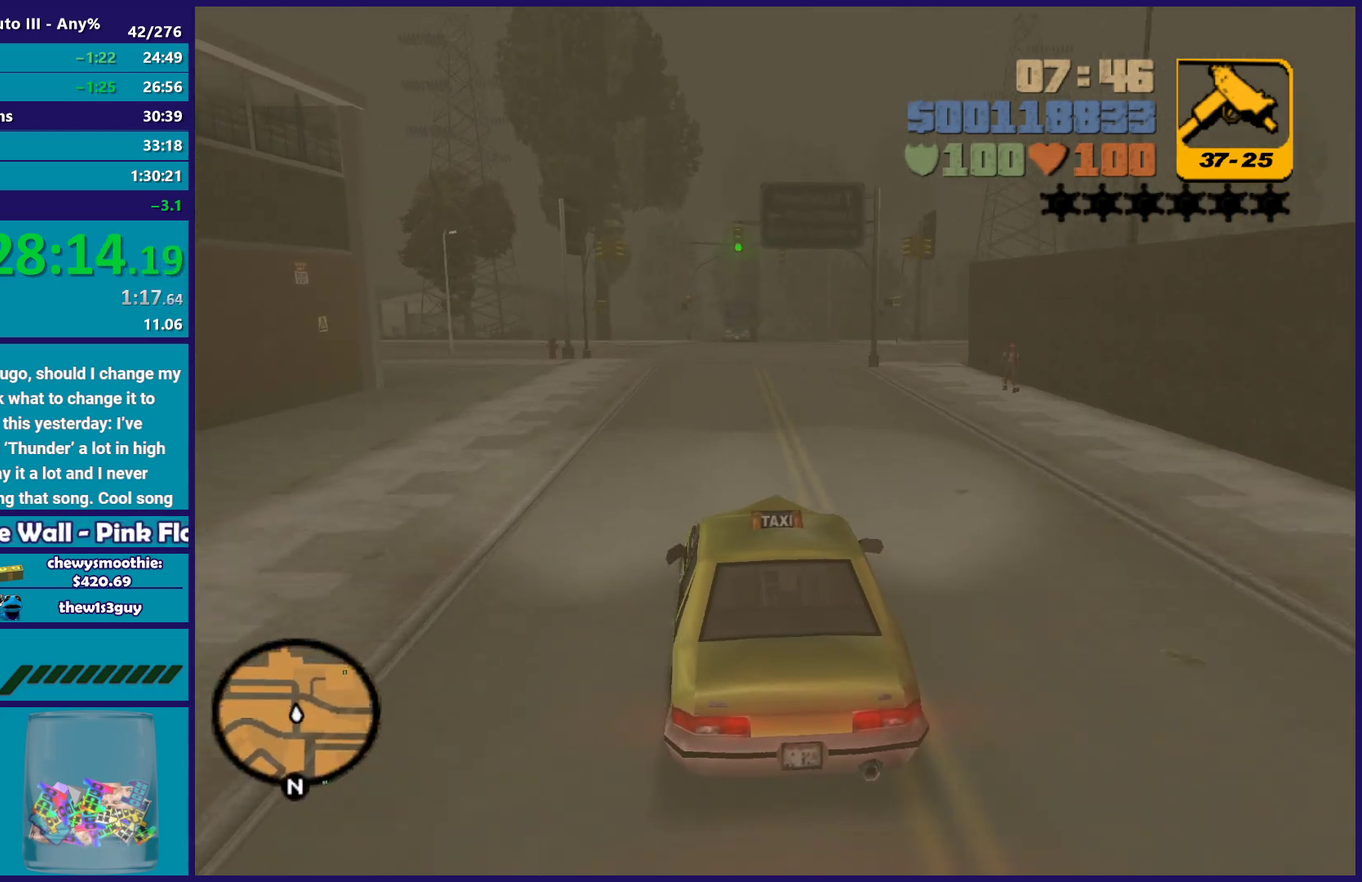
{"buttons": ["R2"], "left_stick": "center", "right_stick": "center", "events": [[100, "left_stick", "right"], [217, "left_stick", "center"]]}
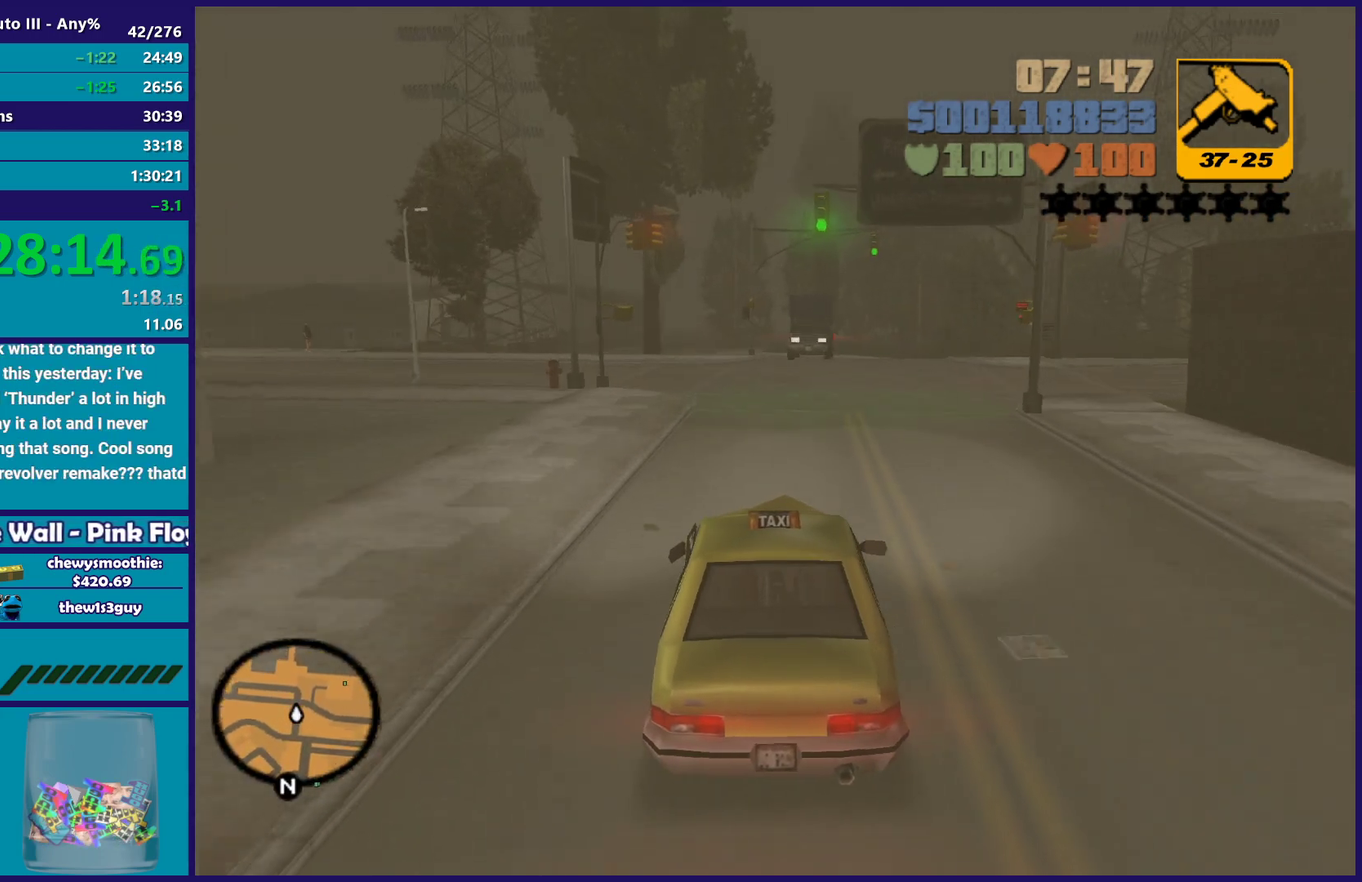
{"buttons": ["A"], "left_stick": "right", "right_stick": "center", "events": [[150, "R2", "up"], [150, "left_stick", "right"], [233, "left_stick", "down-right"], [250, "A", "down"], [317, "left_stick", "right"]]}
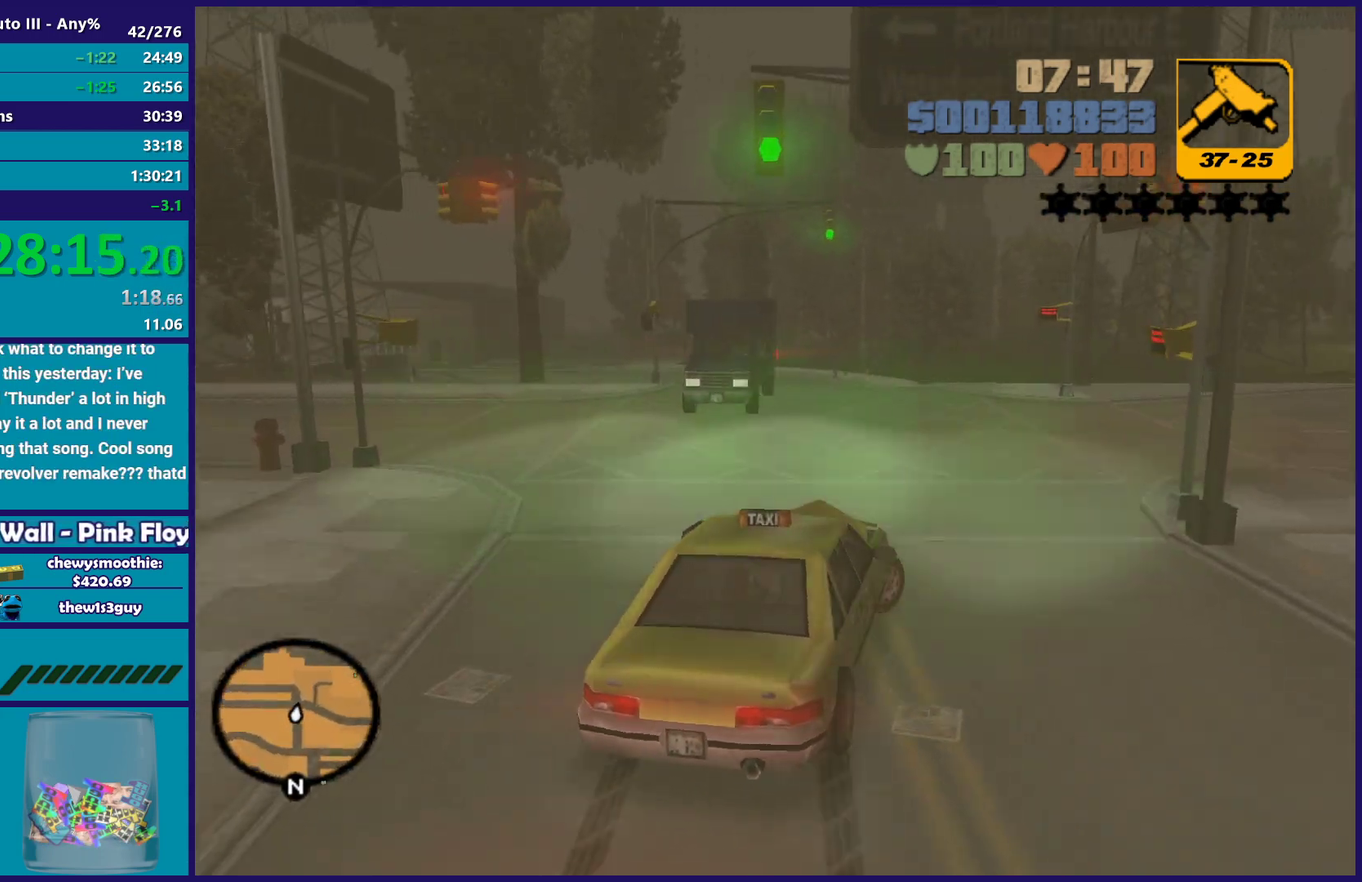
{"buttons": ["R2"], "left_stick": "right", "right_stick": "center", "events": [[100, "A", "up"], [117, "left_stick", "center"], [283, "left_stick", "right"], [333, "R2", "down"]]}
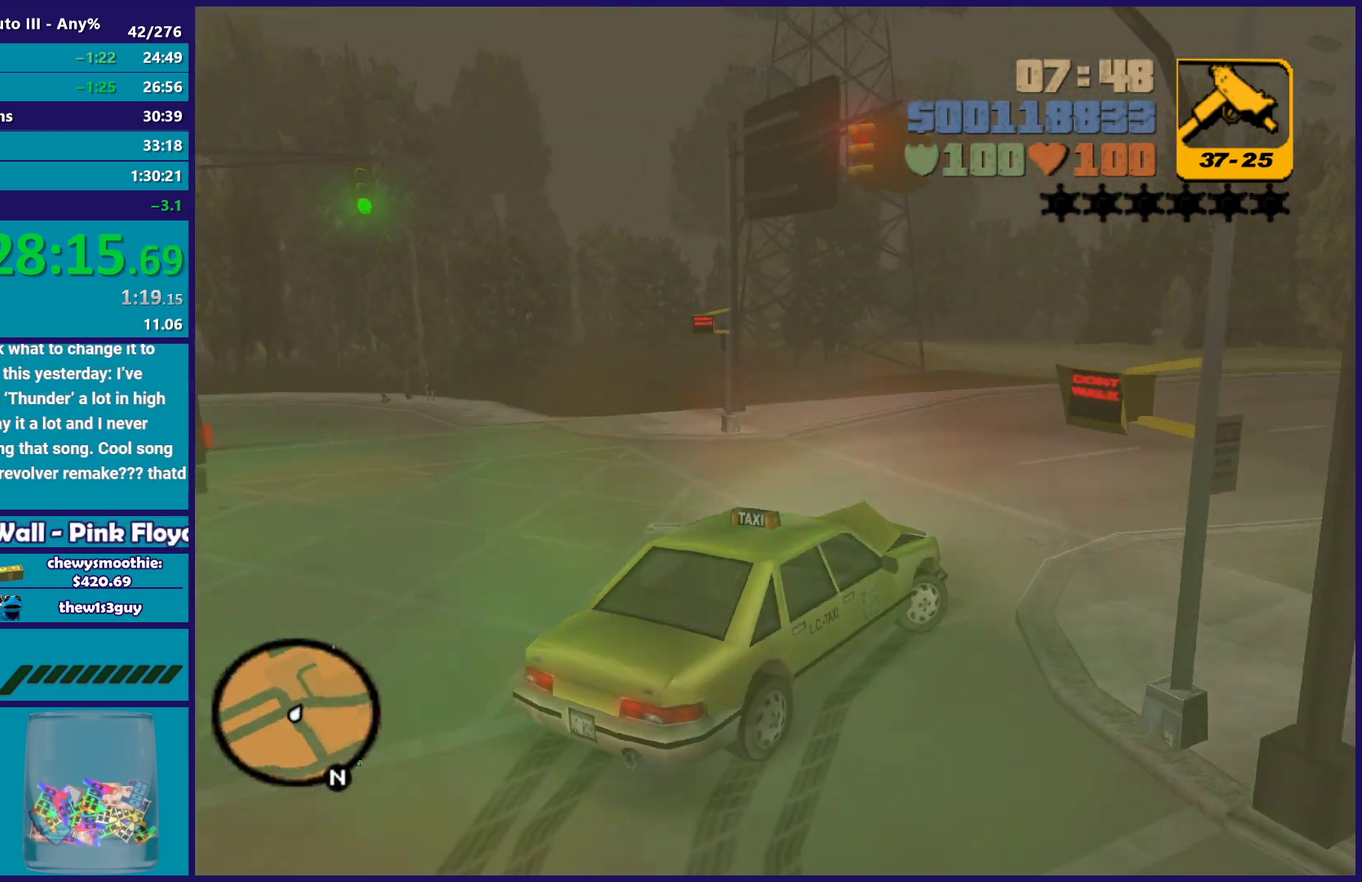
{"buttons": ["R2"], "left_stick": "center", "right_stick": "center", "events": [[33, "left_stick", "center"]]}
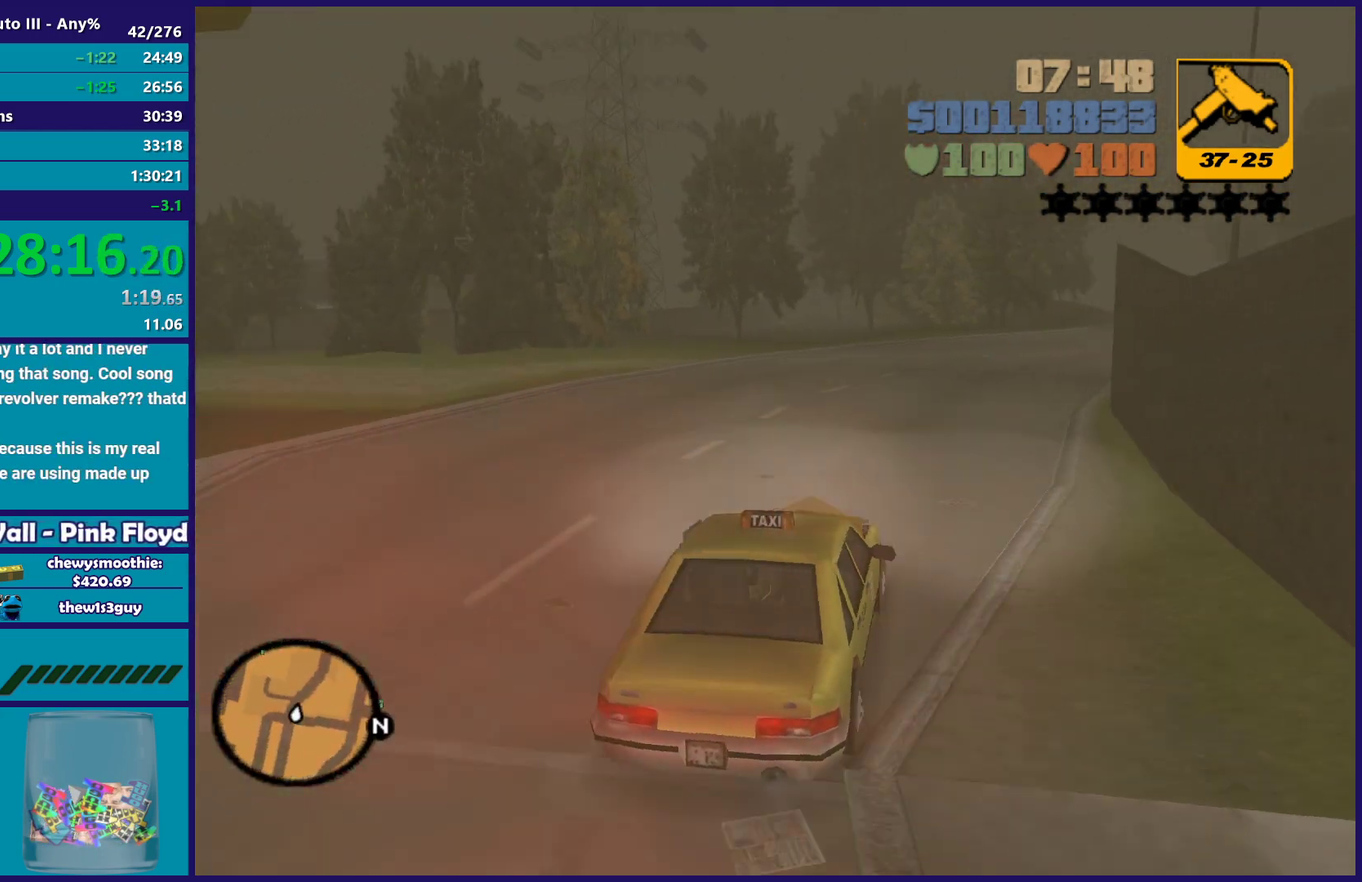
{"buttons": ["R2"], "left_stick": "center", "right_stick": "center", "events": [[33, "left_stick", "right"], [200, "left_stick", "center"]]}
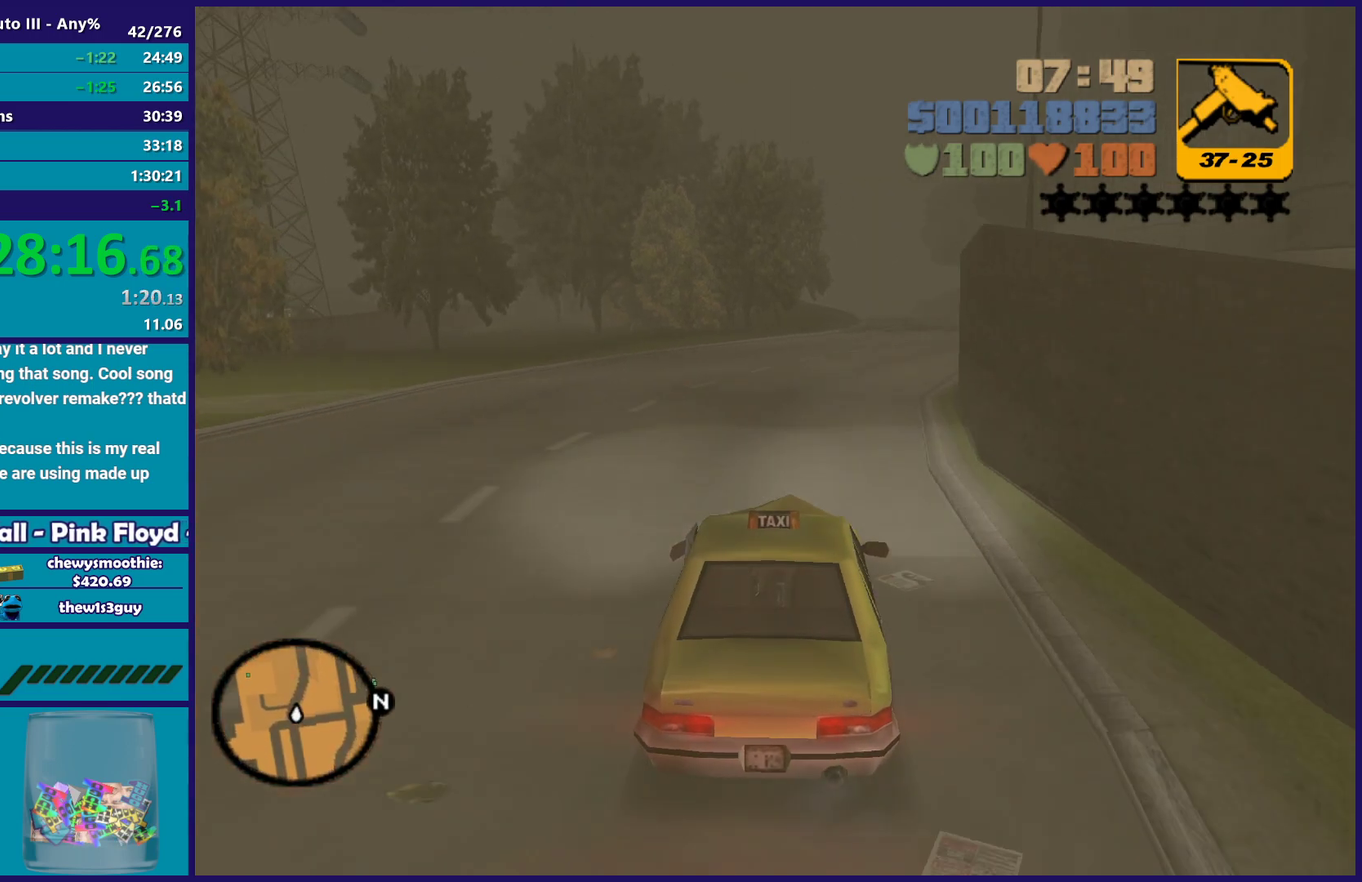
{"buttons": ["R2"], "left_stick": "left", "right_stick": "center", "events": [[300, "left_stick", "down-right"], [383, "left_stick", "left"]]}
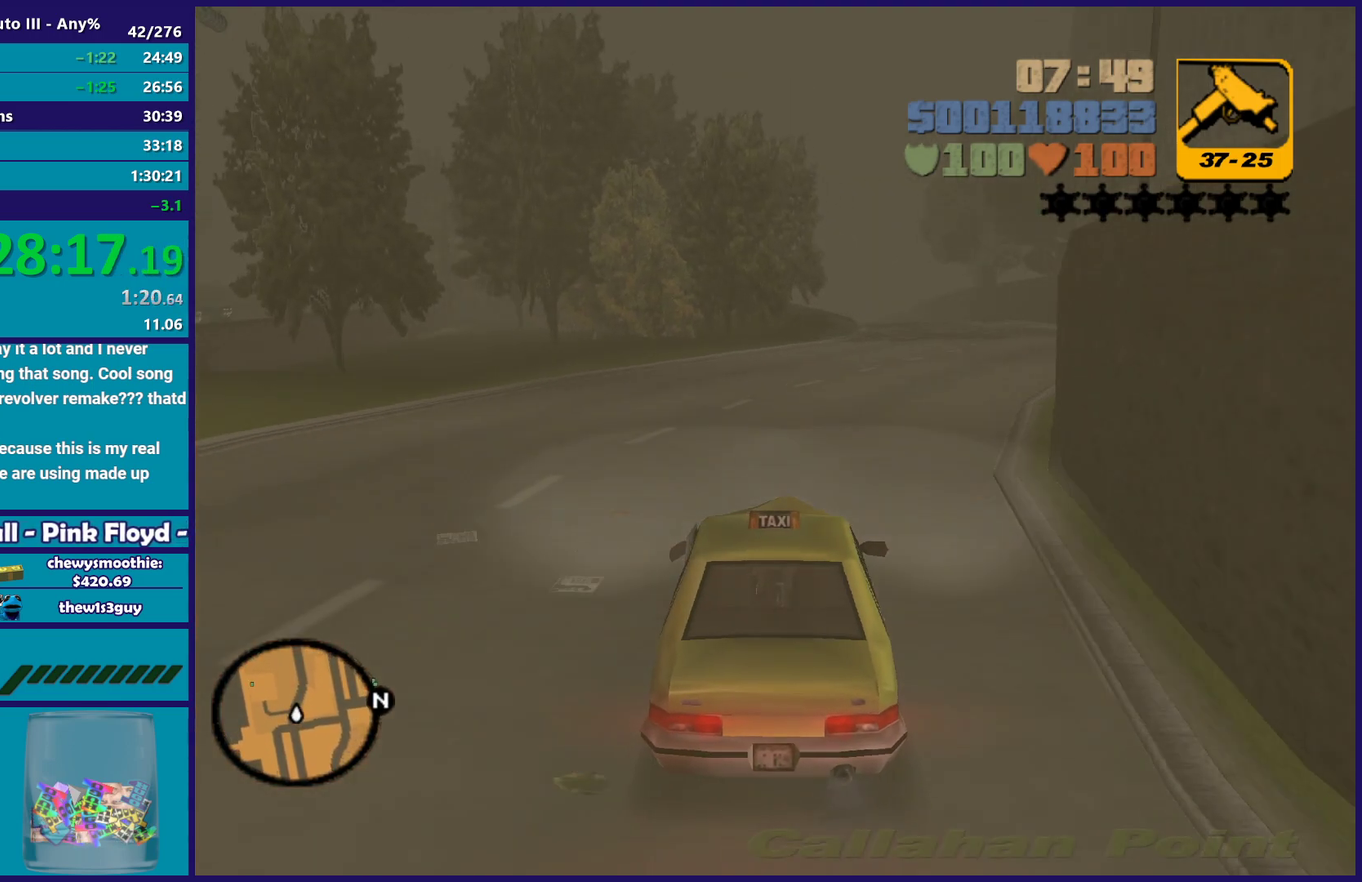
{"buttons": ["R2"], "left_stick": "center", "right_stick": "center", "events": [[17, "left_stick", "center"], [117, "left_stick", "up-left"], [233, "left_stick", "center"]]}
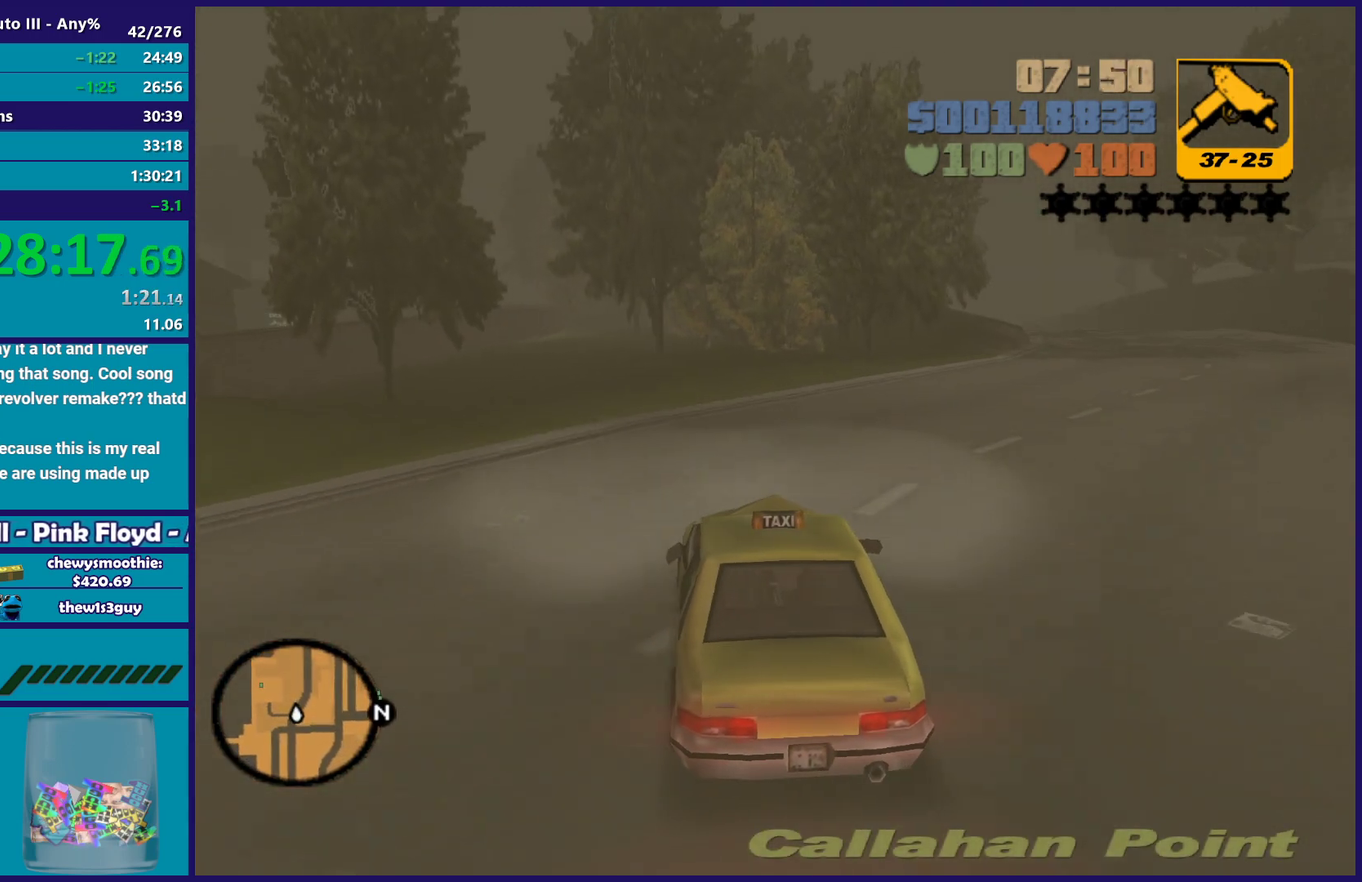
{"buttons": ["R2"], "left_stick": "center", "right_stick": "center", "events": []}
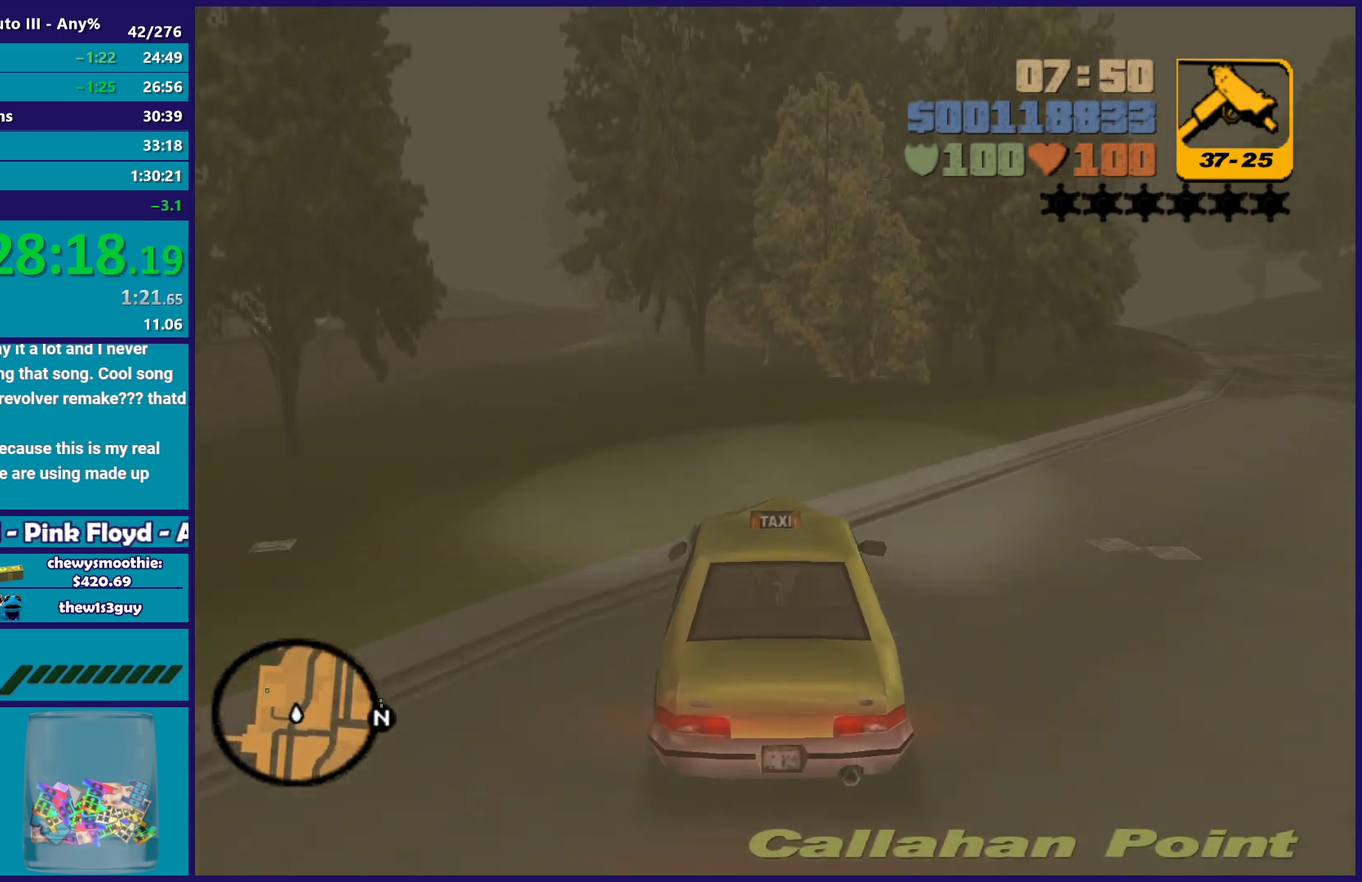
{"buttons": ["R2"], "left_stick": "center", "right_stick": "center", "events": []}
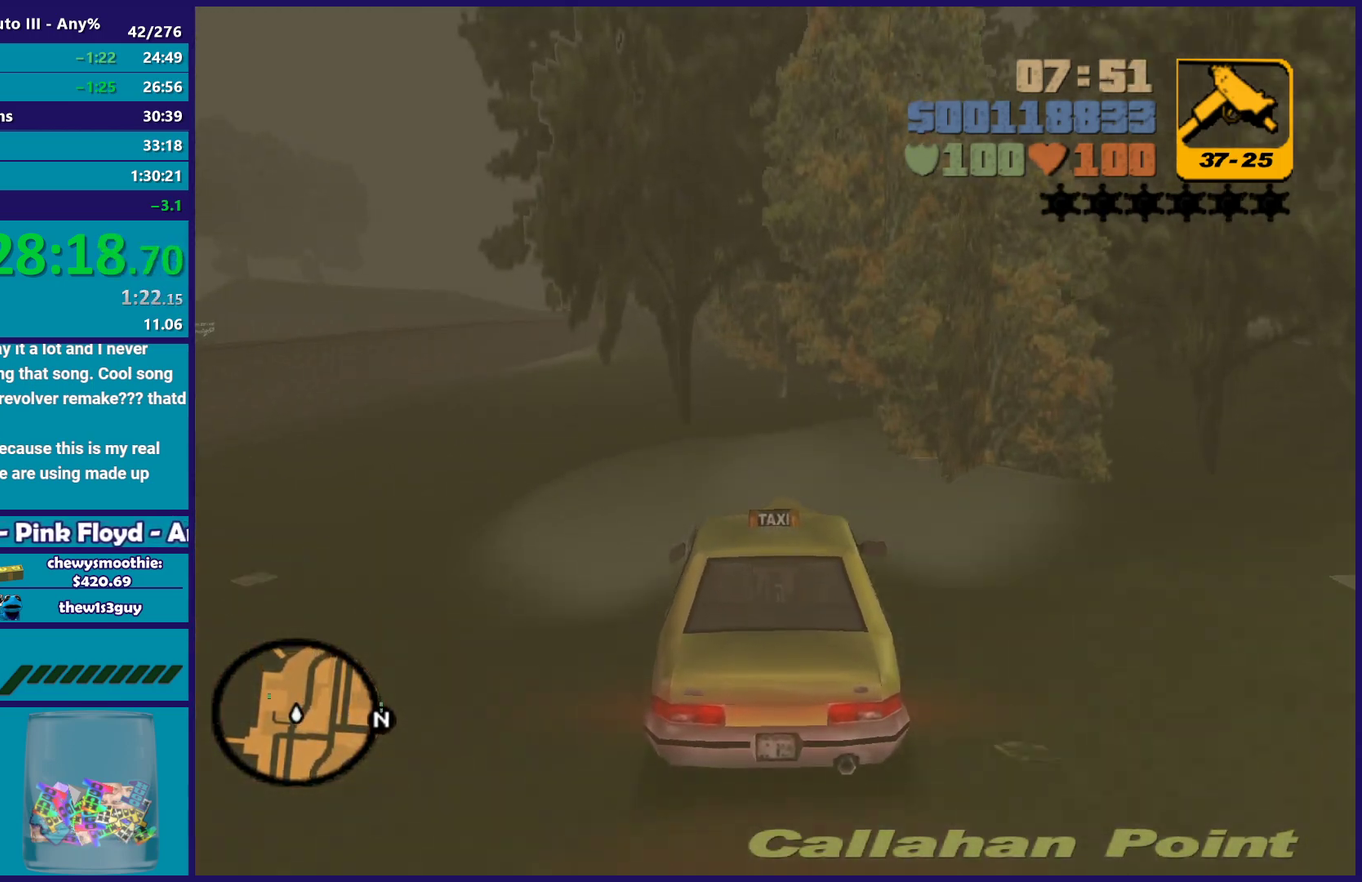
{"buttons": ["R2"], "left_stick": "center", "right_stick": "center", "events": []}
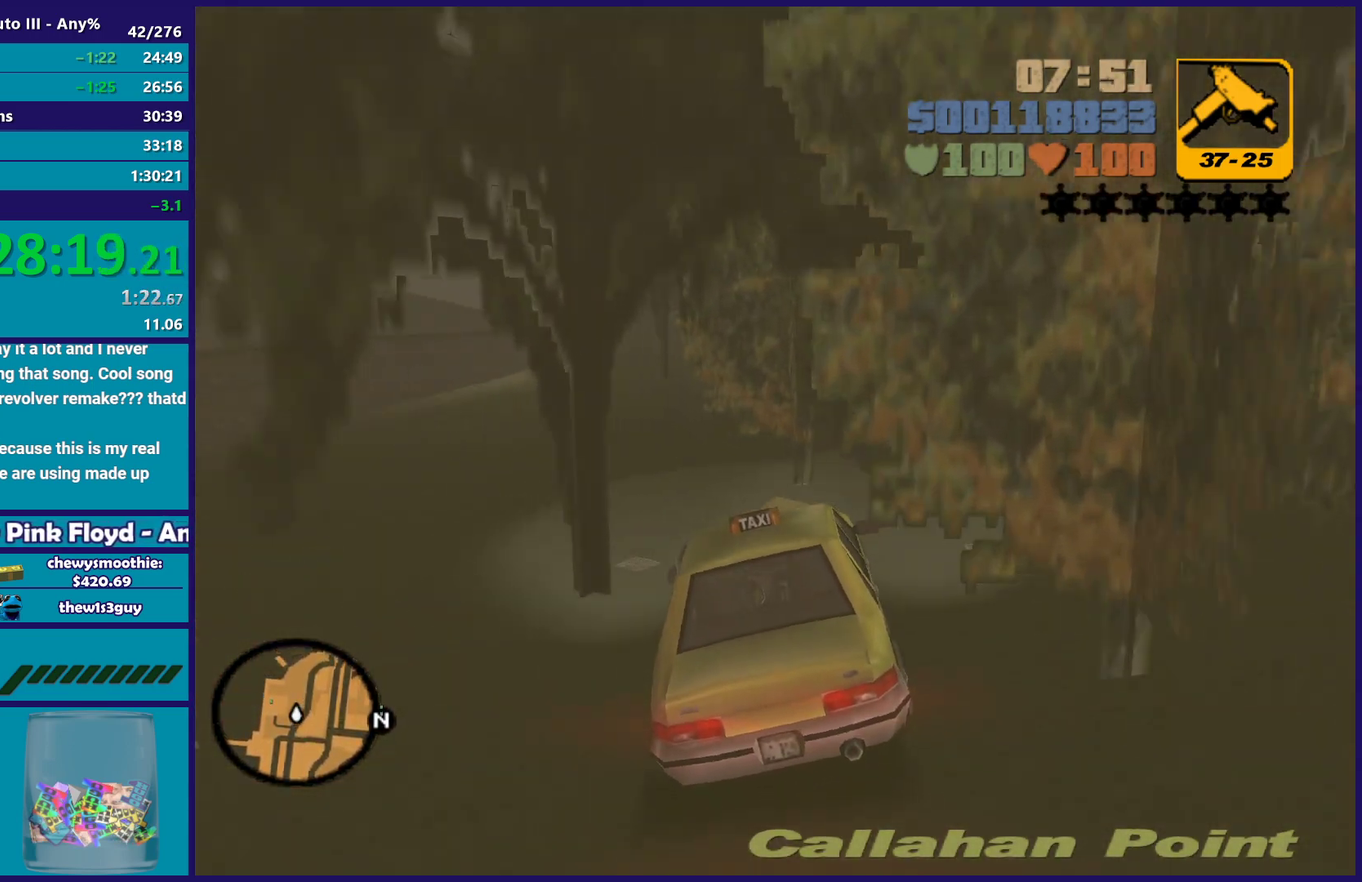
{"buttons": ["R2"], "left_stick": "center", "right_stick": "center", "events": [[83, "left_stick", "up-left"], [117, "R2", "up"], [150, "left_stick", "center"], [283, "R2", "down"]]}
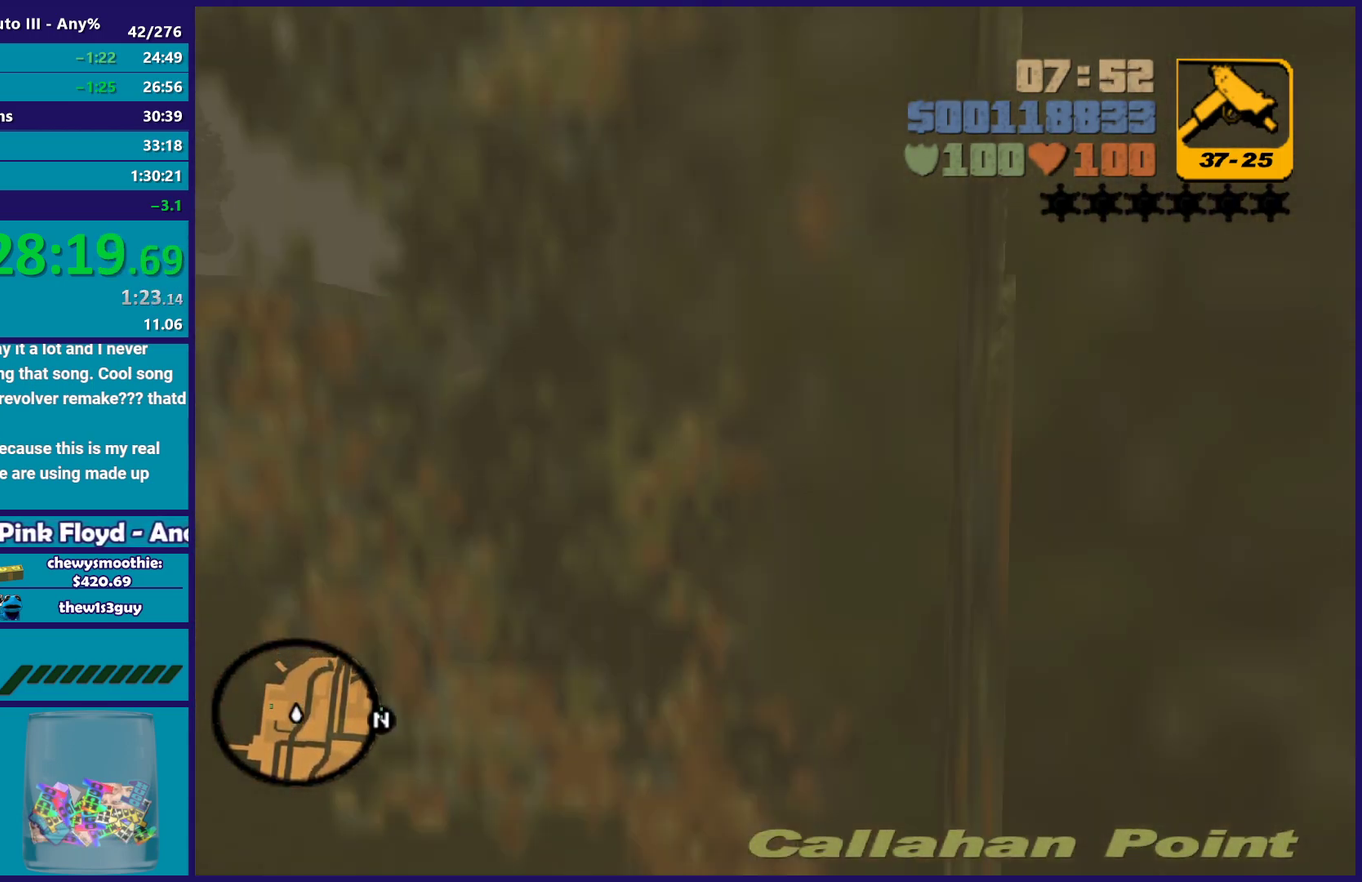
{"buttons": [], "left_stick": "left", "right_stick": "center", "events": [[67, "left_stick", "left"], [250, "left_stick", "center"], [333, "R2", "up"], [367, "left_stick", "left"]]}
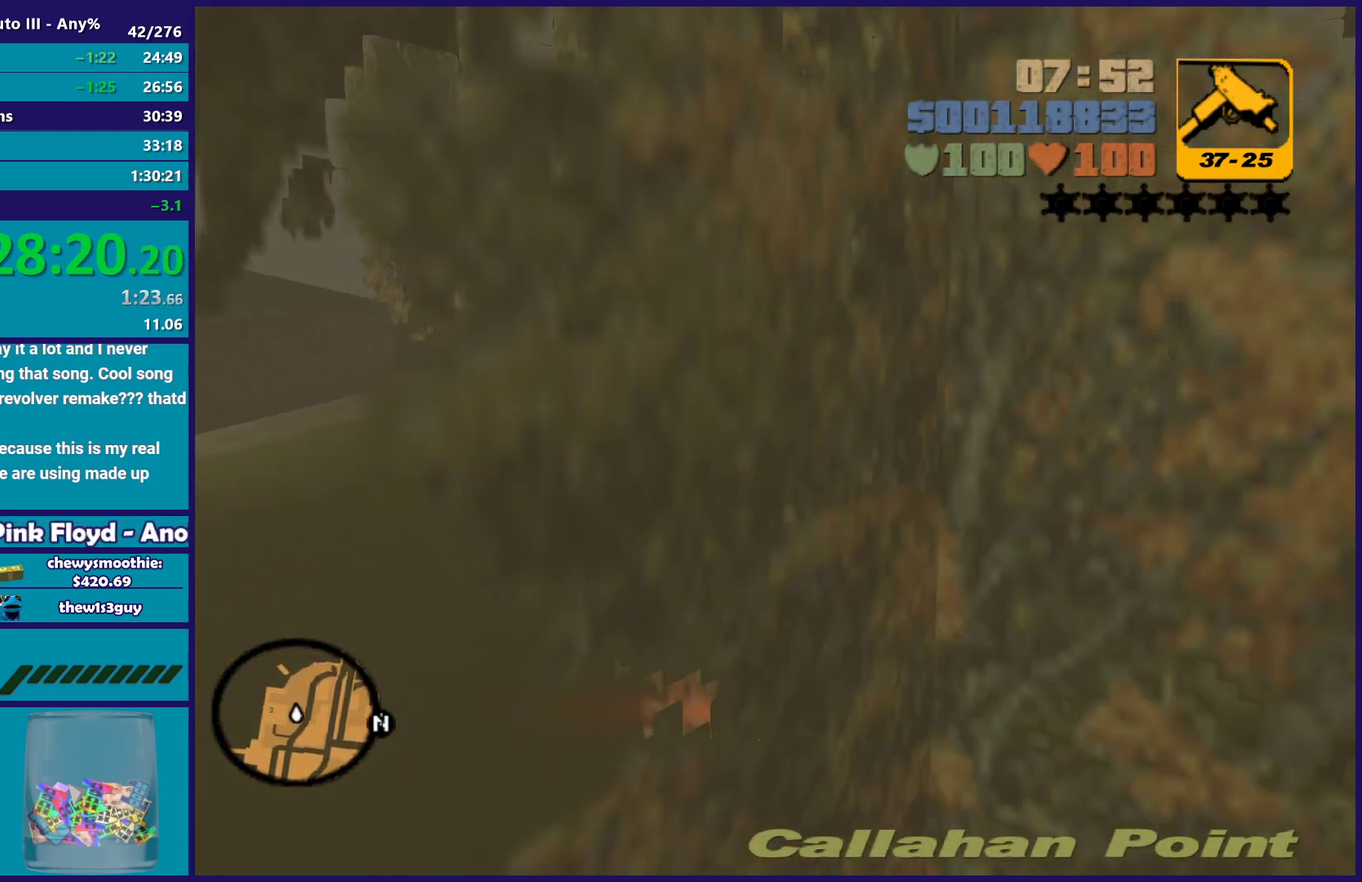
{"buttons": ["R2"], "left_stick": "left", "right_stick": "center", "events": [[83, "A", "down"], [233, "A", "up"], [267, "left_stick", "center"], [383, "R2", "down"], [417, "left_stick", "left"]]}
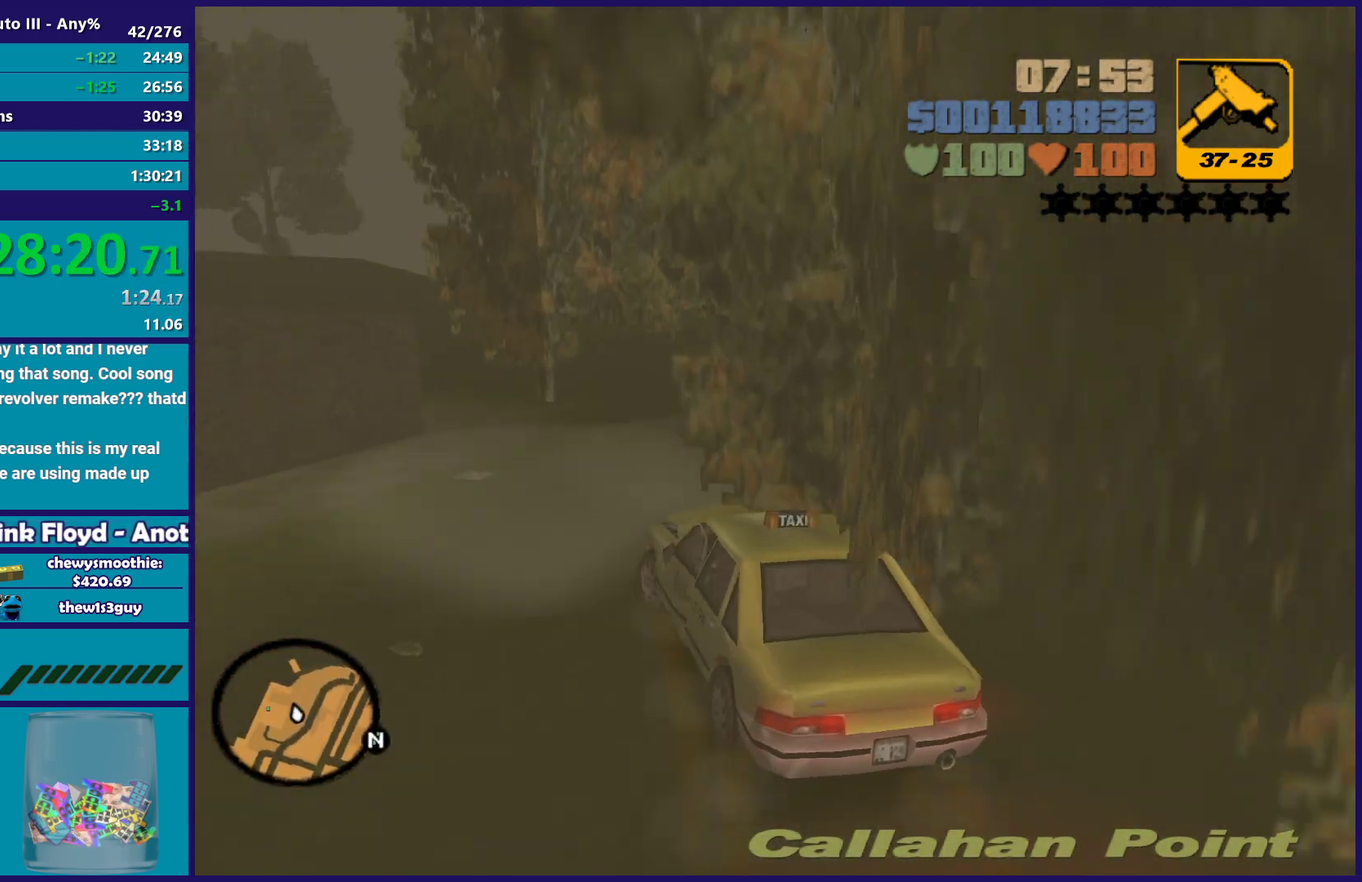
{"buttons": ["R2"], "left_stick": "right", "right_stick": "center", "events": [[67, "left_stick", "right"], [167, "left_stick", "left"], [367, "left_stick", "right"]]}
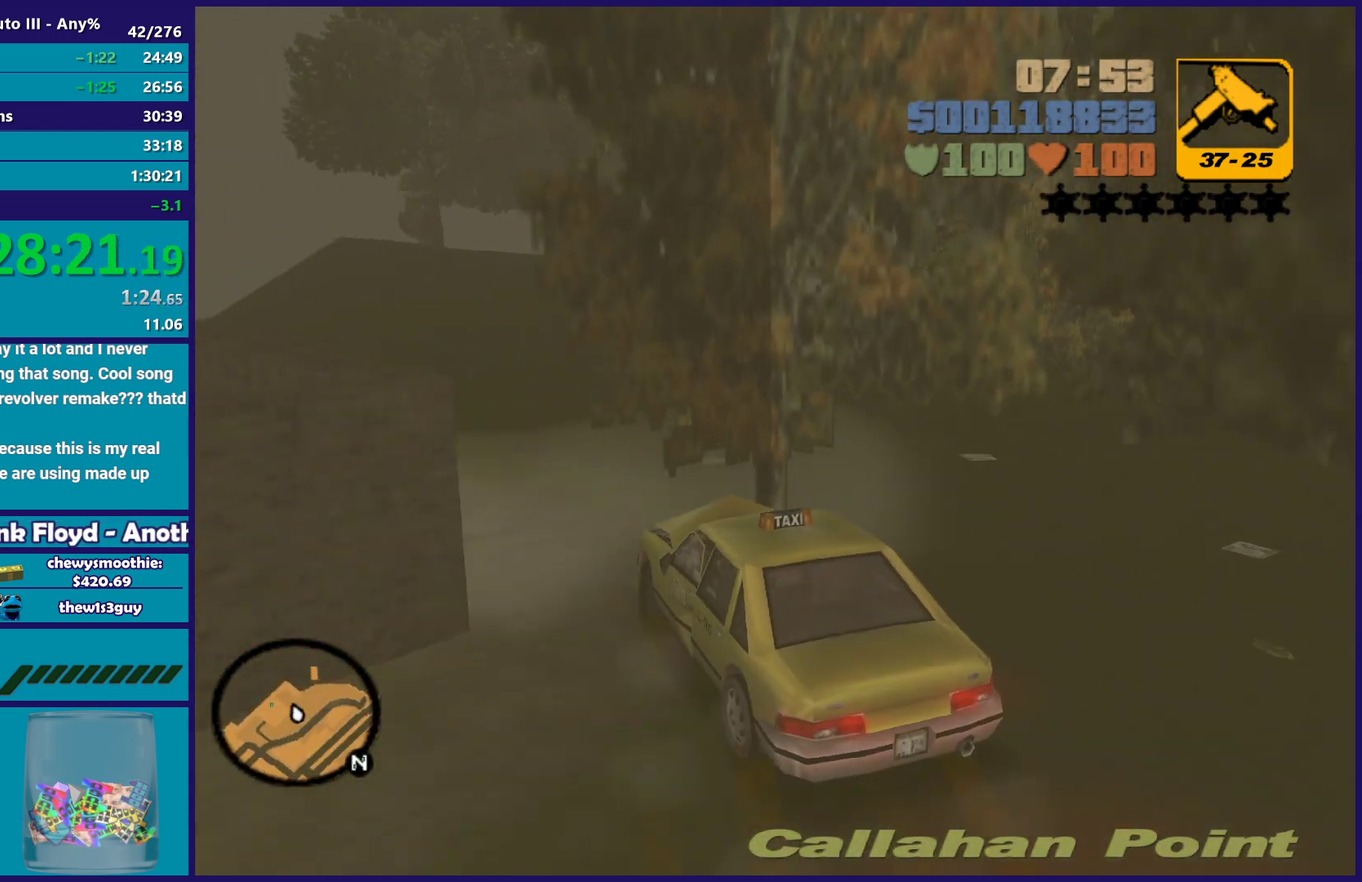
{"buttons": [], "left_stick": "center", "right_stick": "center", "events": [[33, "R2", "up"], [117, "left_stick", "center"], [200, "left_stick", "up-left"], [333, "left_stick", "down-right"], [483, "left_stick", "center"]]}